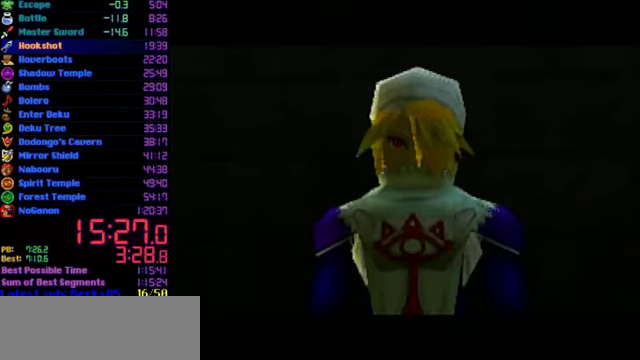
Gameplay with a controller (Nintendo layout); each line is a JSON object with the inputs held at the frame after it. "events" lists button and stick changes between this image and that frame as [ms after this image, input, new state], when the widget could be followed in between. Not read: L3 R3 left_stick.
{"buttons": [], "events": [[33, "B", "up"]]}
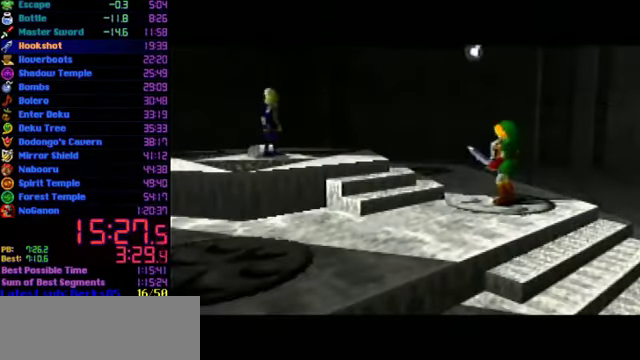
{"buttons": [], "events": []}
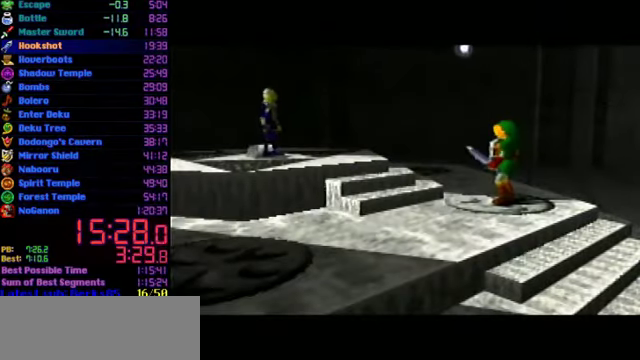
{"buttons": [], "events": []}
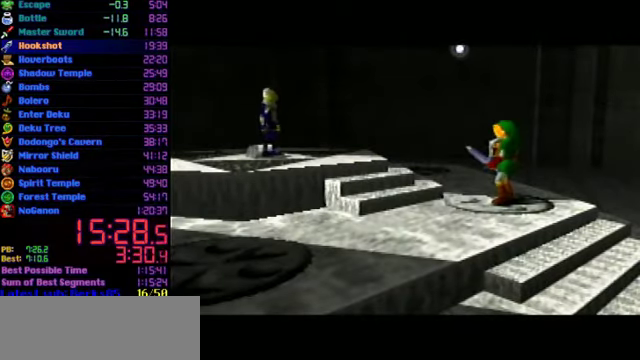
{"buttons": [], "events": []}
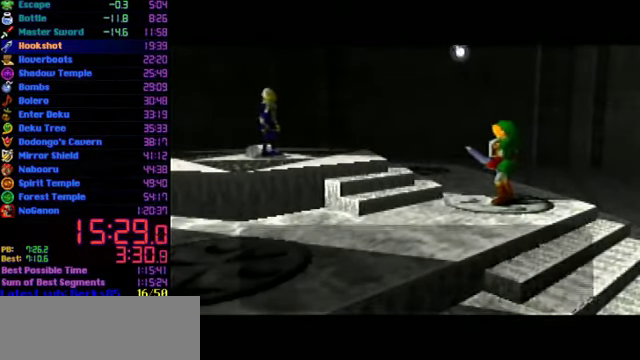
{"buttons": [], "events": []}
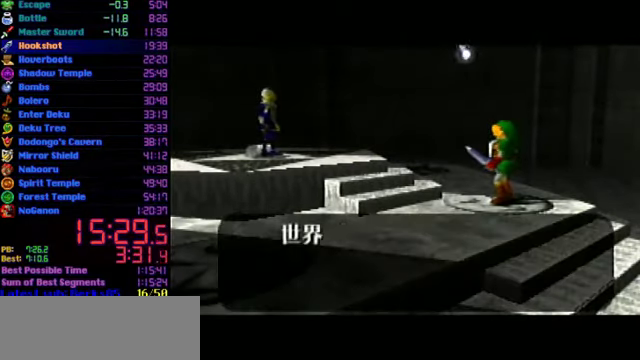
{"buttons": [], "events": []}
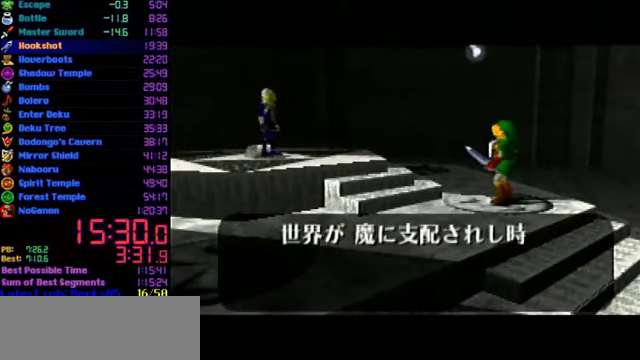
{"buttons": ["B"], "events": [[167, "A", "down"], [233, "A", "up"], [300, "A", "down"], [467, "A", "up"], [500, "B", "down"]]}
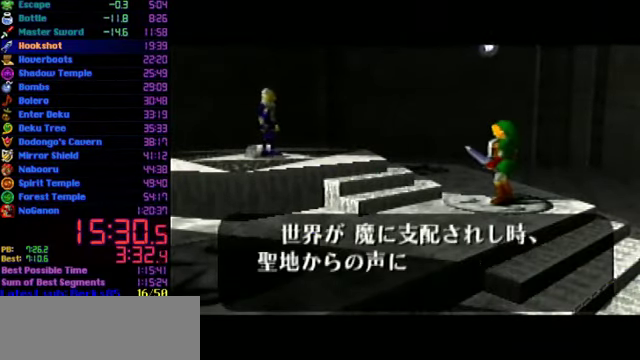
{"buttons": ["A", "C_UP"], "events": [[67, "A", "down"], [67, "B", "up"], [267, "A", "up"], [467, "A", "down"], [467, "C_UP", "down"]]}
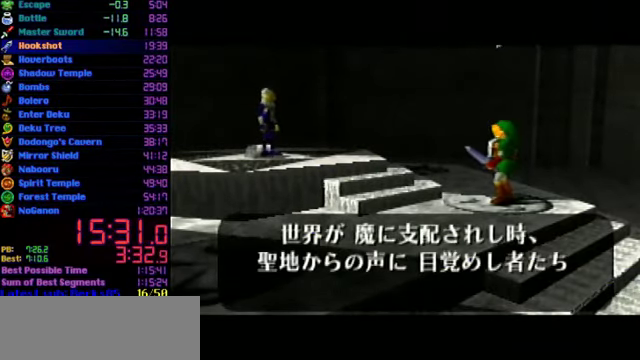
{"buttons": ["B", "C_UP"], "events": [[33, "A", "up"], [67, "B", "down"], [67, "C_UP", "up"], [133, "A", "down"], [133, "B", "up"], [133, "C_UP", "down"], [167, "A", "up"], [200, "B", "down"], [200, "C_UP", "up"], [267, "A", "down"], [267, "B", "up"], [333, "A", "up"], [333, "C_UP", "down"], [367, "B", "down"], [400, "C_UP", "up"], [433, "A", "down"], [433, "B", "up"], [433, "C_UP", "down"], [467, "A", "up"], [500, "B", "down"]]}
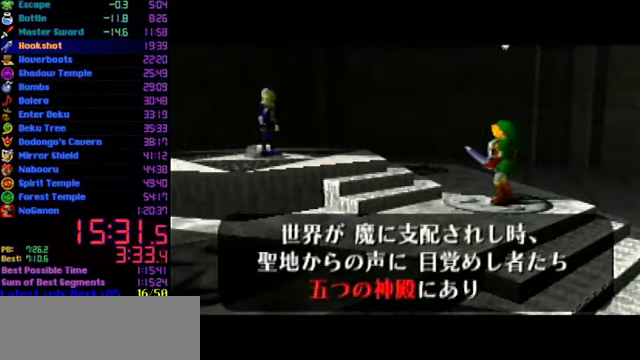
{"buttons": ["A"], "events": [[33, "A", "down"], [33, "B", "up"], [33, "C_UP", "up"], [100, "A", "up"], [100, "C_UP", "down"], [133, "B", "down"], [167, "A", "down"], [167, "C_UP", "up"], [200, "B", "up"], [267, "A", "up"], [267, "C_UP", "down"], [300, "B", "down"], [333, "A", "down"], [333, "B", "up"], [333, "C_UP", "up"], [400, "A", "up"], [400, "B", "down"], [467, "A", "down"], [467, "B", "up"]]}
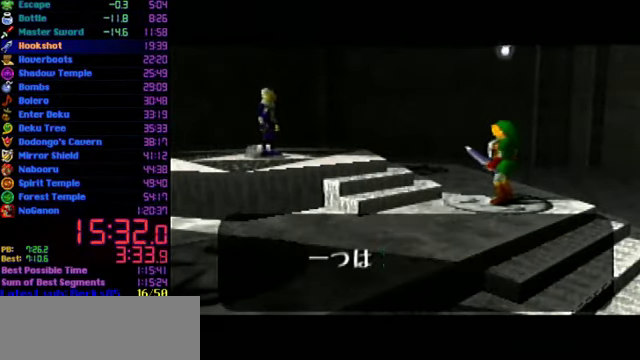
{"buttons": ["A"], "events": [[33, "A", "up"], [67, "B", "down"], [100, "A", "down"], [100, "C_UP", "down"], [167, "A", "up"], [167, "C_UP", "up"], [233, "B", "up"], [267, "A", "down"], [267, "C_UP", "down"], [333, "A", "up"], [333, "C_UP", "up"], [400, "A", "down"]]}
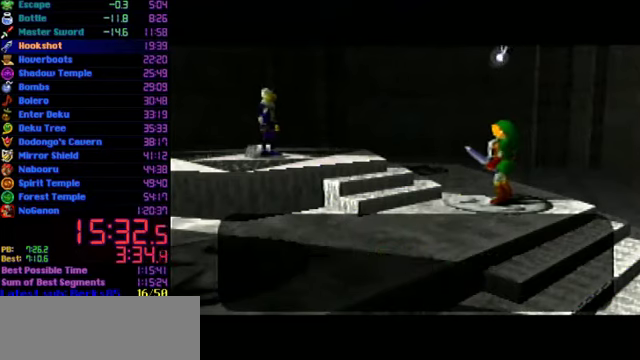
{"buttons": ["C_UP"], "events": [[33, "C_UP", "down"], [100, "A", "up"], [100, "B", "down"], [133, "C_UP", "up"], [166, "A", "down"], [200, "C_UP", "down"], [233, "A", "up"], [266, "C_UP", "up"], [300, "B", "up"], [333, "A", "down"], [500, "A", "up"], [500, "C_UP", "down"]]}
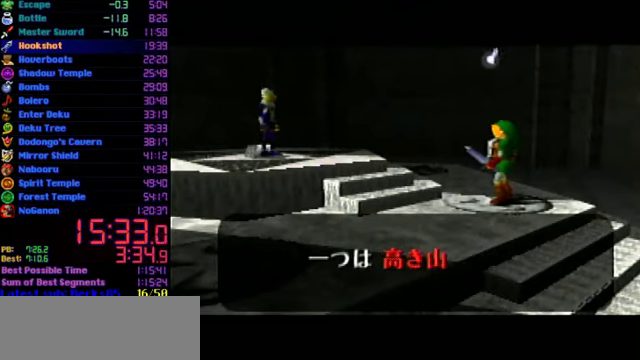
{"buttons": [], "events": [[66, "A", "down"], [66, "C_UP", "up"], [166, "A", "up"], [166, "B", "down"], [166, "C_UP", "down"], [233, "A", "down"], [266, "C_UP", "up"], [300, "A", "up"], [333, "C_UP", "down"], [400, "B", "up"], [400, "C_UP", "up"]]}